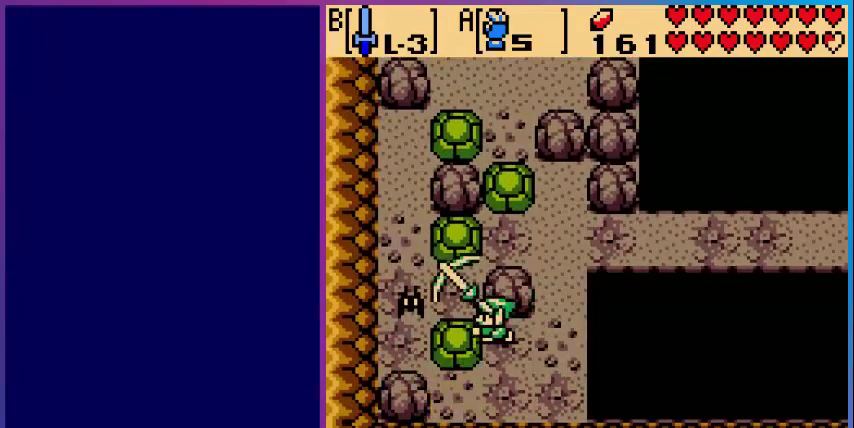
Gameplay with a controller (Nintendo layout); each line is a JSON object with the inputs held at the frame after it. "events" lists button and stick changes between this image and that frame as [ms after this image, input, new state], when the widget could be followed in between. Not read: L3 R3.
{"buttons": ["DPAD_LEFT"], "events": [[160, "B", "up"], [320, "DPAD_LEFT", "down"]]}
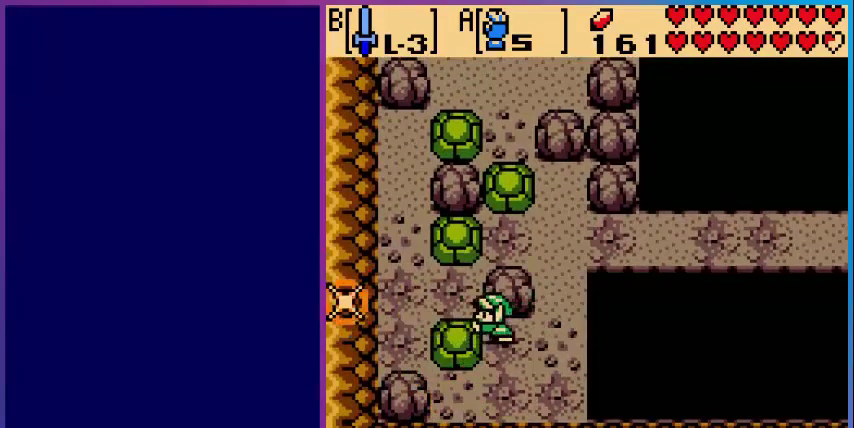
{"buttons": ["DPAD_LEFT"], "events": []}
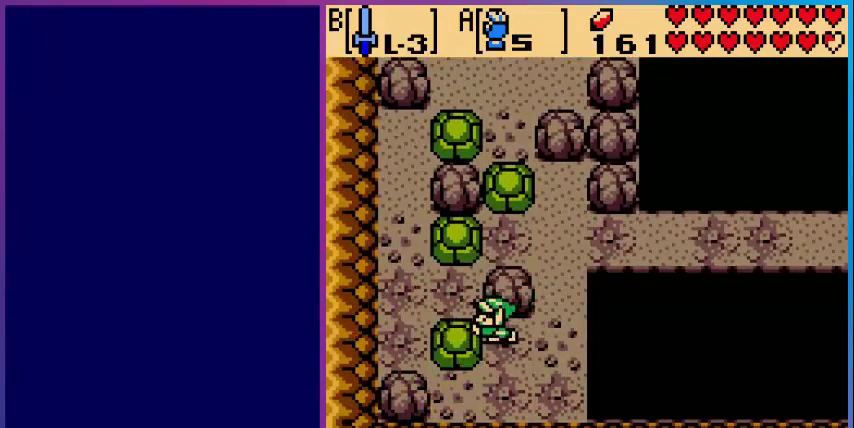
{"buttons": ["DPAD_LEFT"], "events": [[160, "DPAD_LEFT", "up"], [240, "DPAD_DOWN", "down"], [320, "DPAD_LEFT", "down"], [360, "DPAD_DOWN", "up"]]}
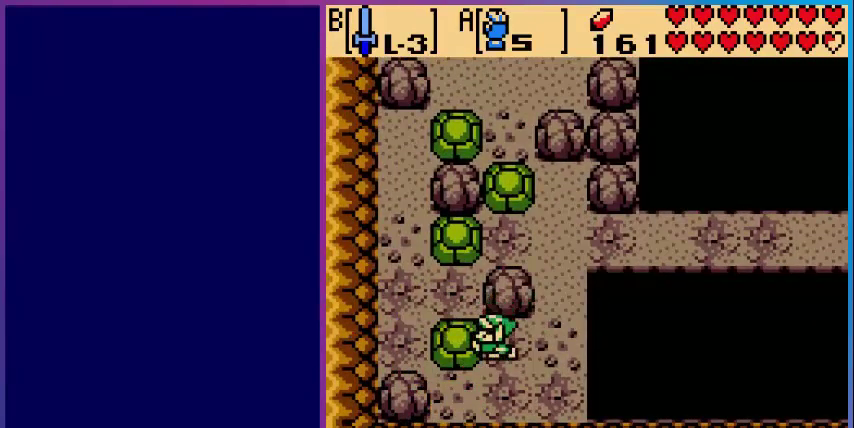
{"buttons": ["DPAD_DOWN"], "events": [[320, "DPAD_LEFT", "up"], [440, "DPAD_DOWN", "down"]]}
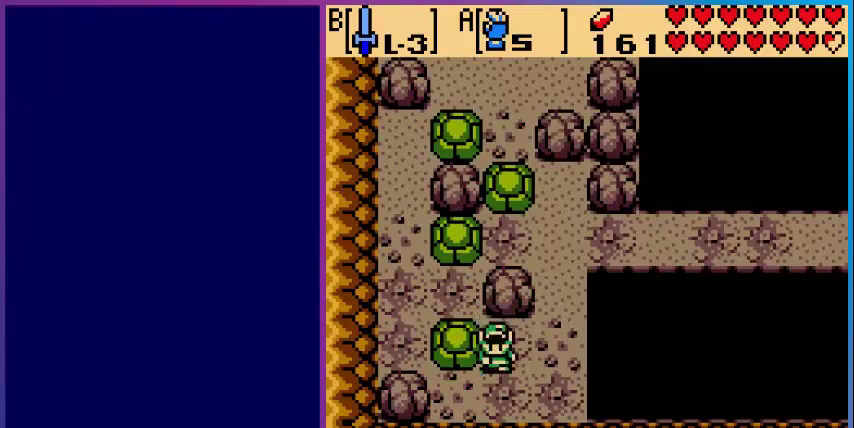
{"buttons": ["DPAD_UP"], "events": [[160, "DPAD_DOWN", "up"], [160, "DPAD_LEFT", "down"], [360, "DPAD_LEFT", "up"], [360, "DPAD_UP", "down"]]}
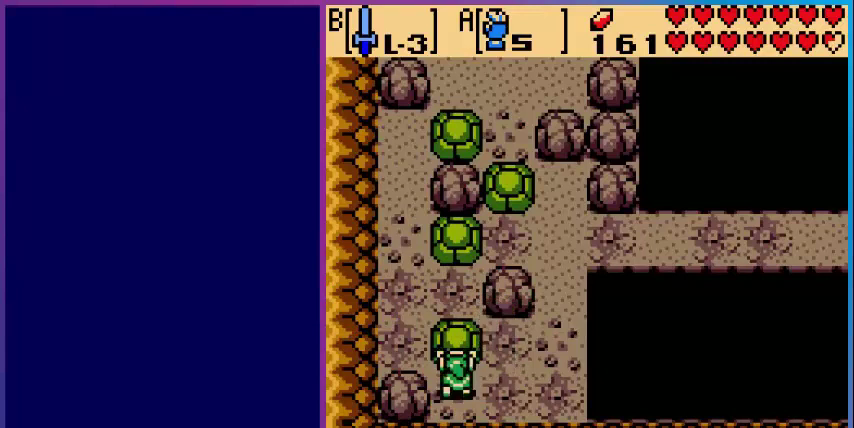
{"buttons": ["DPAD_UP"], "events": []}
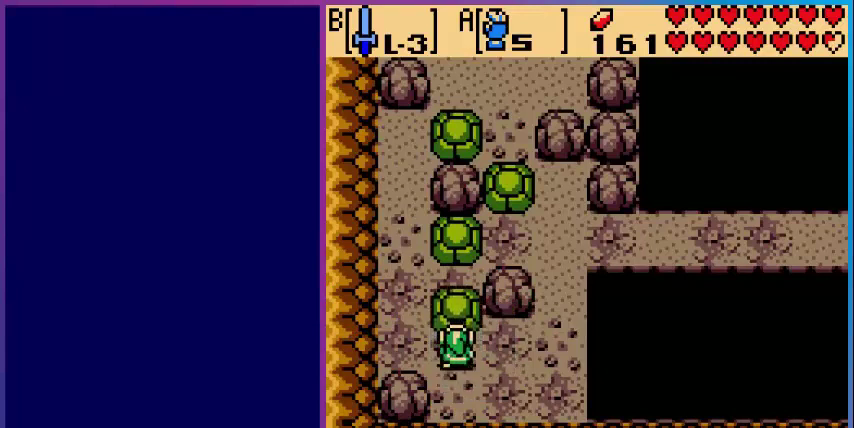
{"buttons": ["DPAD_UP"], "events": [[80, "DPAD_LEFT", "down"], [80, "DPAD_UP", "up"], [320, "DPAD_LEFT", "up"], [320, "DPAD_UP", "down"]]}
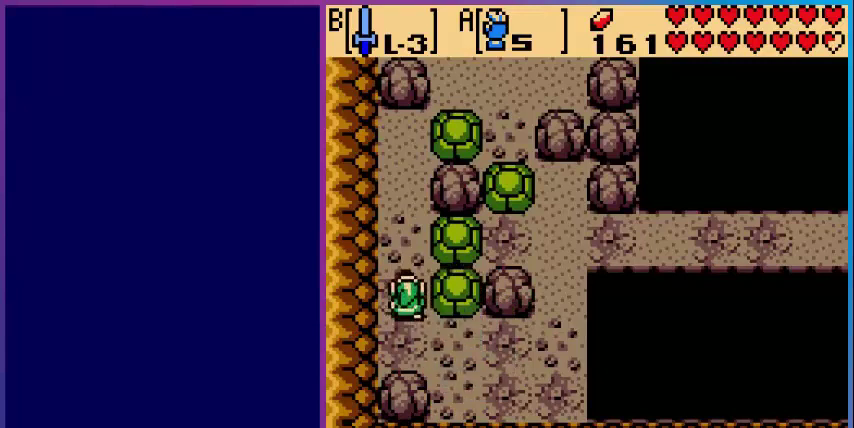
{"buttons": ["DPAD_UP"], "events": []}
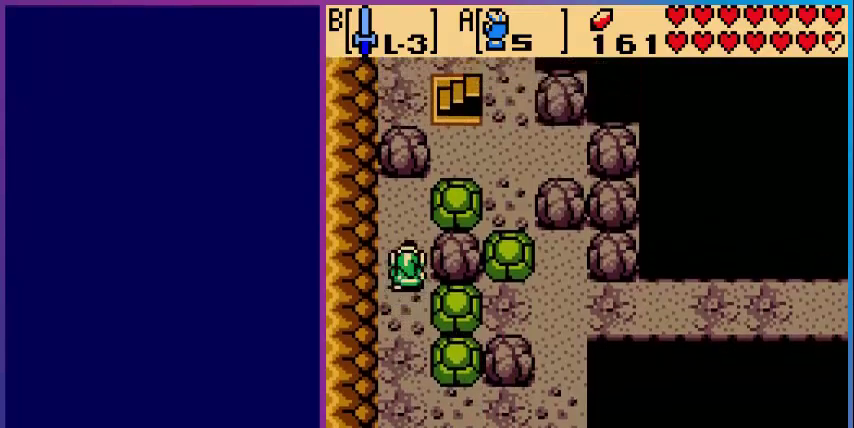
{"buttons": ["DPAD_RIGHT"], "events": [[360, "DPAD_RIGHT", "down"], [360, "DPAD_UP", "up"]]}
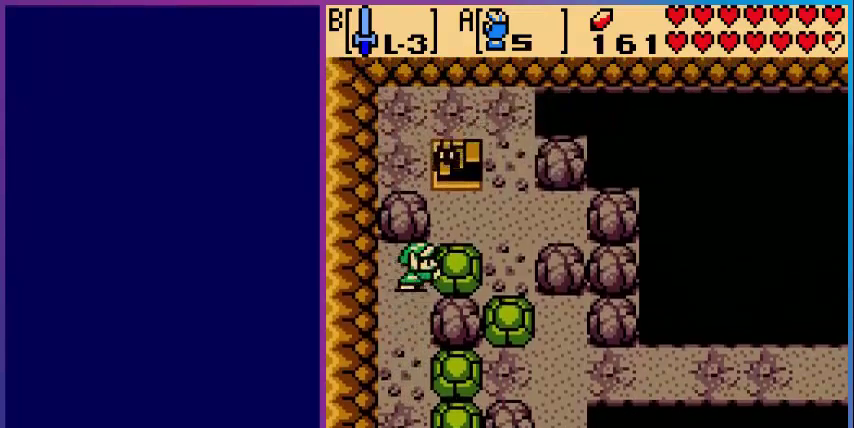
{"buttons": ["B"], "events": [[400, "B", "down"], [400, "DPAD_RIGHT", "up"], [400, "DPAD_UP", "down"], [480, "DPAD_UP", "up"]]}
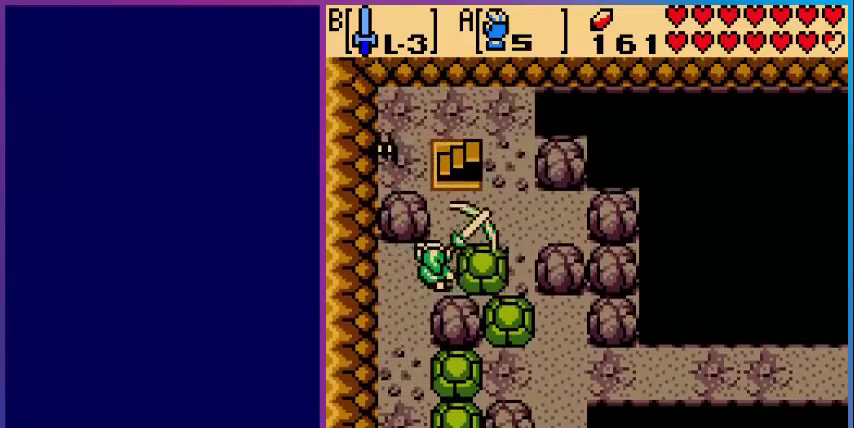
{"buttons": ["DPAD_RIGHT"], "events": [[40, "B", "up"], [440, "DPAD_RIGHT", "down"]]}
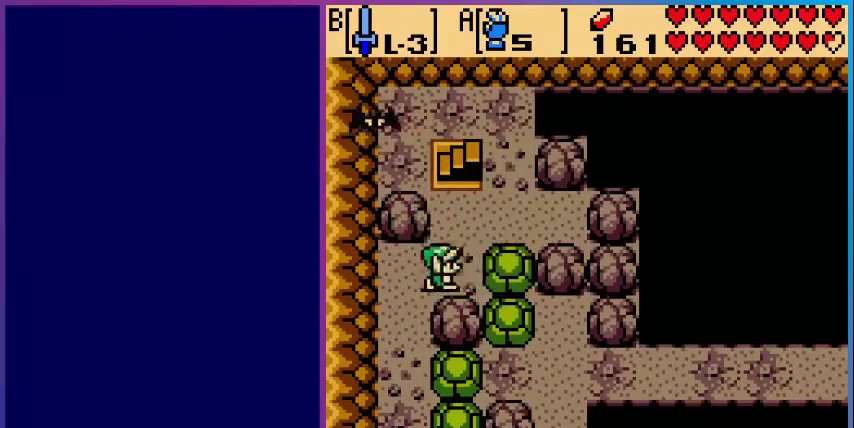
{"buttons": [], "events": [[80, "DPAD_RIGHT", "up"], [80, "DPAD_UP", "down"], [240, "B", "down"], [240, "DPAD_UP", "up"], [400, "B", "up"]]}
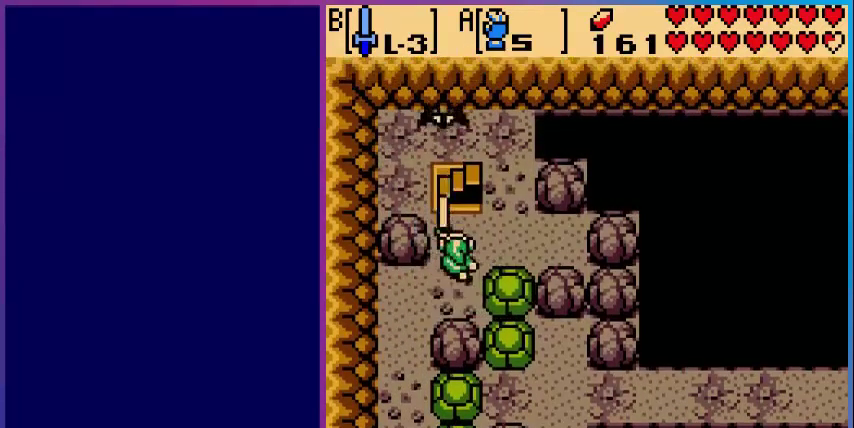
{"buttons": [], "events": [[40, "B", "down"], [160, "B", "up"]]}
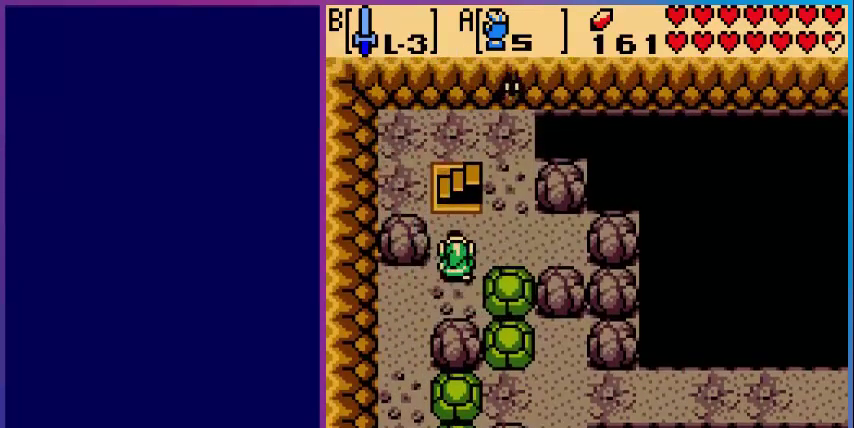
{"buttons": ["DPAD_UP"], "events": [[200, "DPAD_UP", "down"]]}
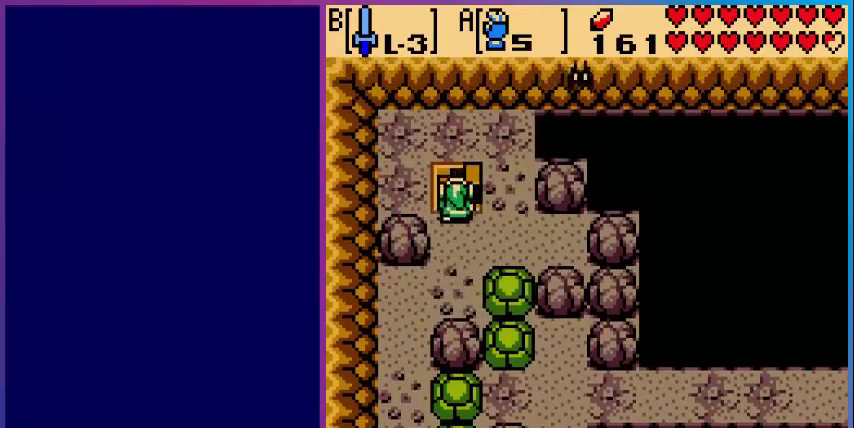
{"buttons": [], "events": [[240, "DPAD_UP", "up"]]}
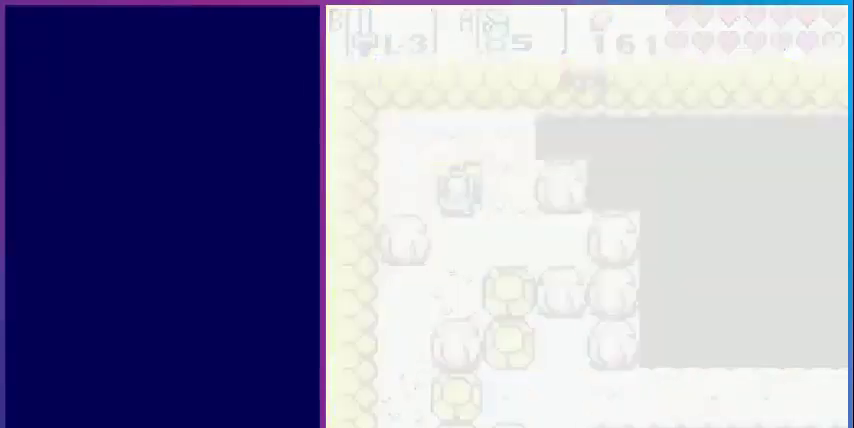
{"buttons": [], "events": []}
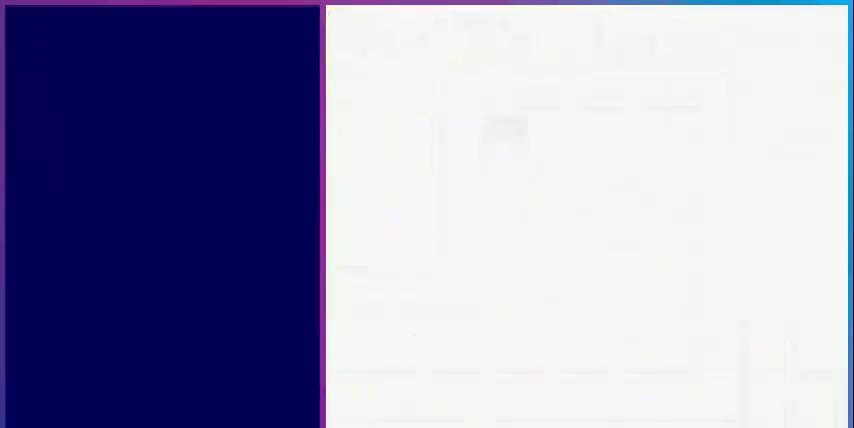
{"buttons": [], "events": []}
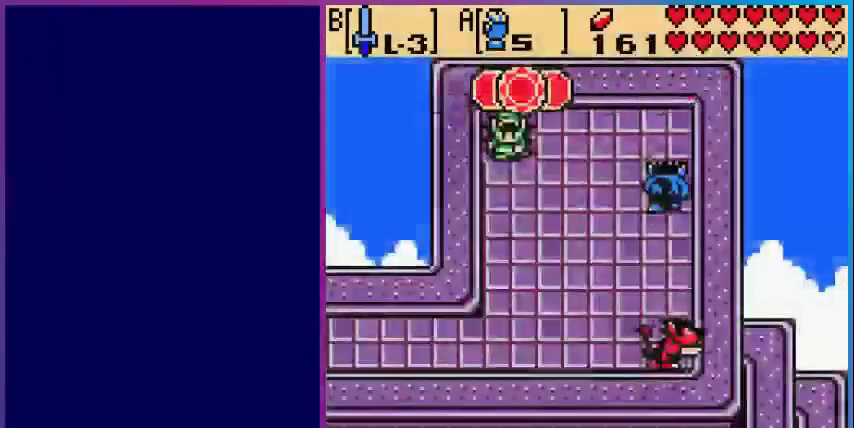
{"buttons": ["DPAD_DOWN"], "events": [[80, "DPAD_DOWN", "down"]]}
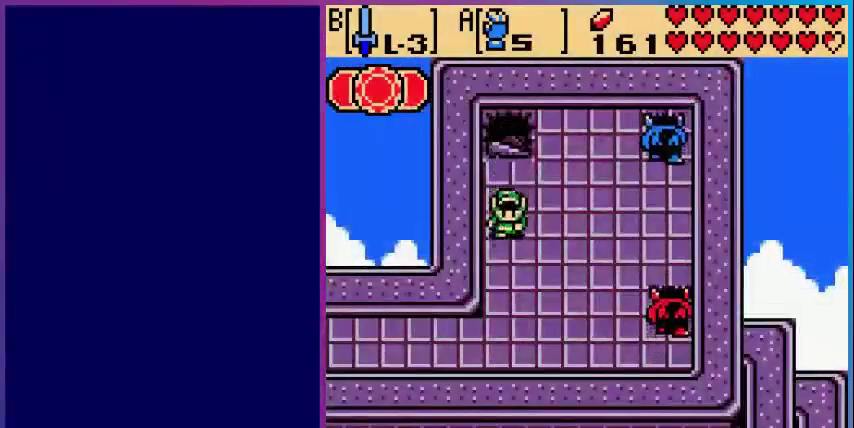
{"buttons": ["DPAD_DOWN", "DPAD_LEFT"], "events": [[520, "DPAD_LEFT", "down"]]}
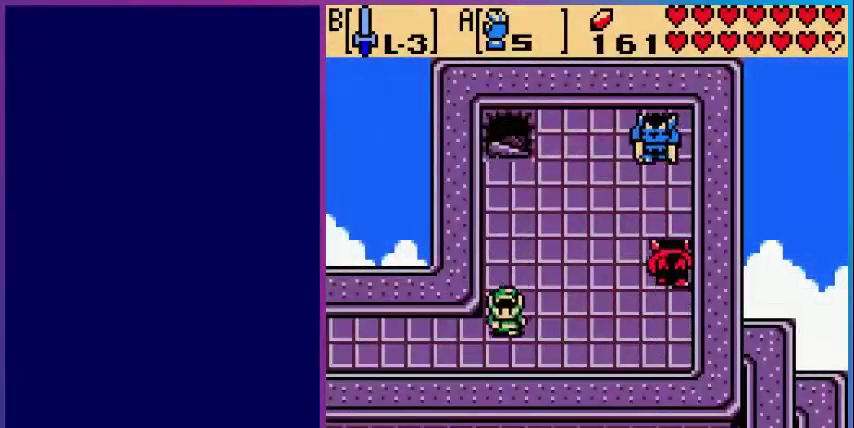
{"buttons": ["DPAD_LEFT"], "events": [[80, "DPAD_DOWN", "up"]]}
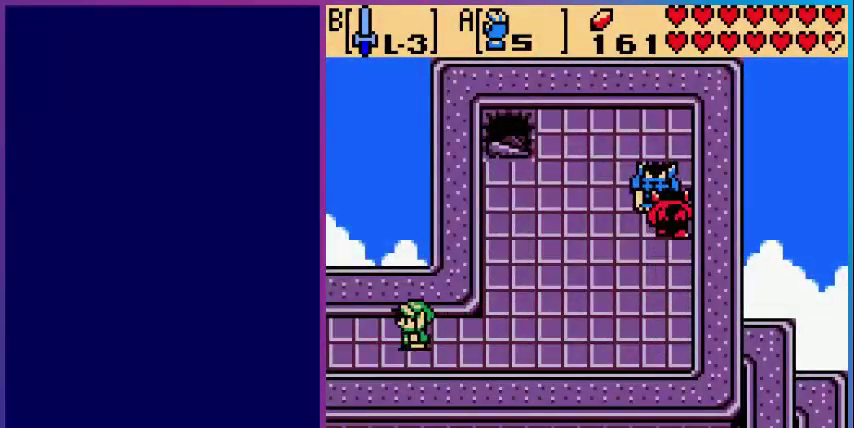
{"buttons": ["DPAD_LEFT"], "events": [[280, "DPAD_DOWN", "down"], [520, "DPAD_DOWN", "up"]]}
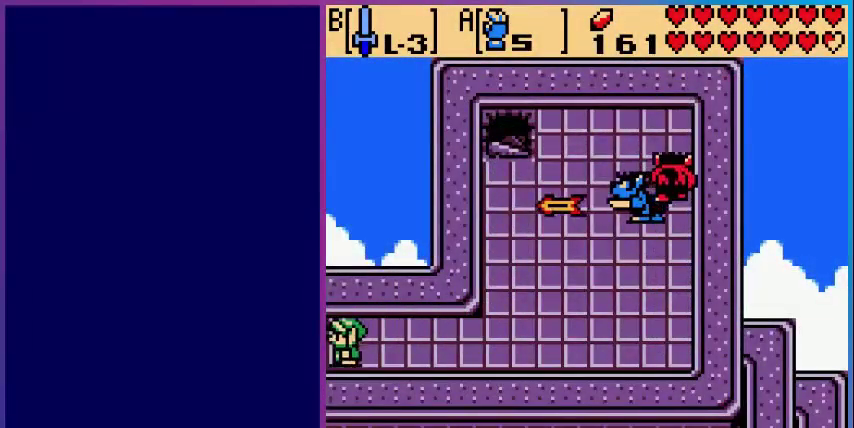
{"buttons": [], "events": [[80, "DPAD_LEFT", "up"]]}
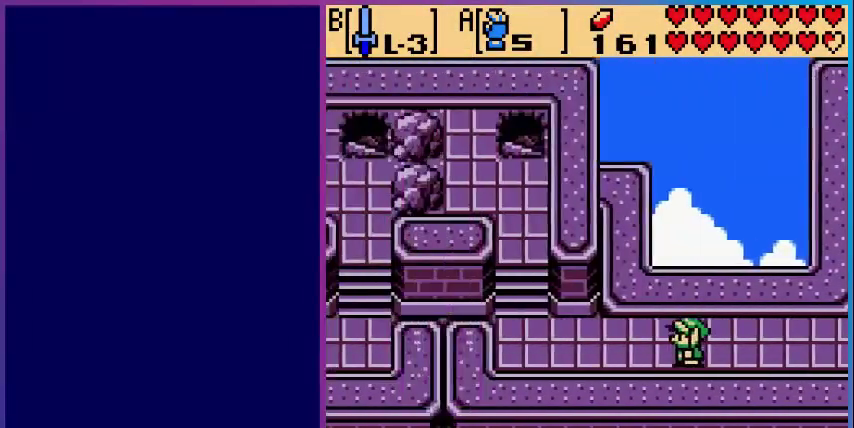
{"buttons": ["DPAD_LEFT"], "events": [[160, "DPAD_LEFT", "down"]]}
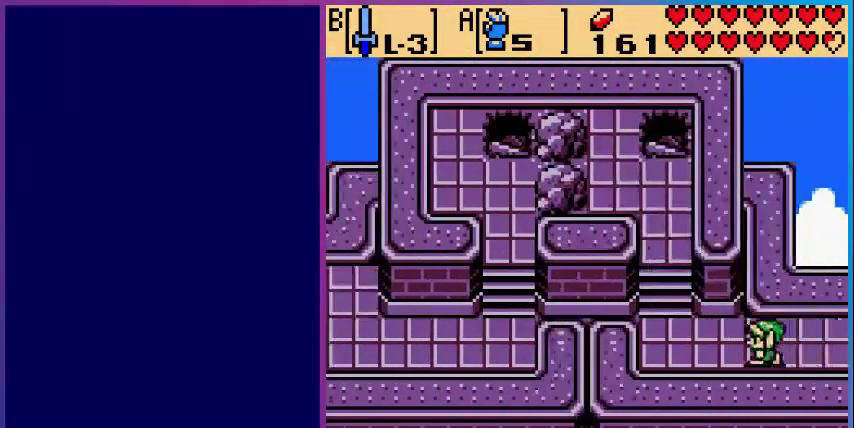
{"buttons": ["DPAD_UP", "DPAD_LEFT"], "events": [[320, "DPAD_UP", "down"]]}
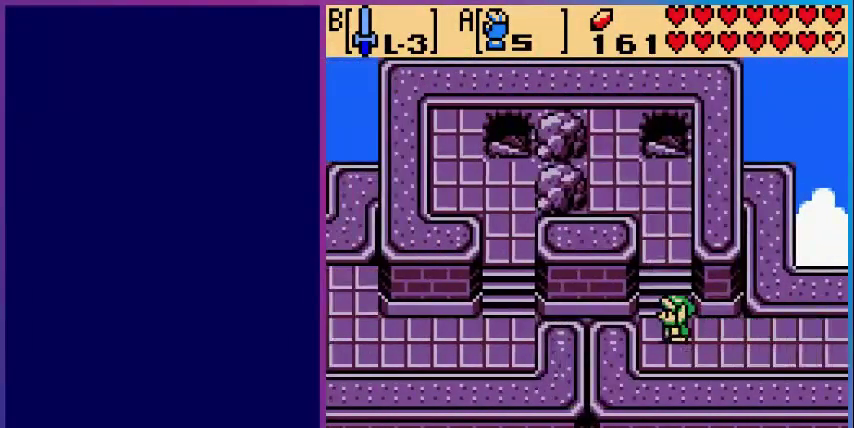
{"buttons": ["DPAD_UP"], "events": [[80, "DPAD_LEFT", "up"]]}
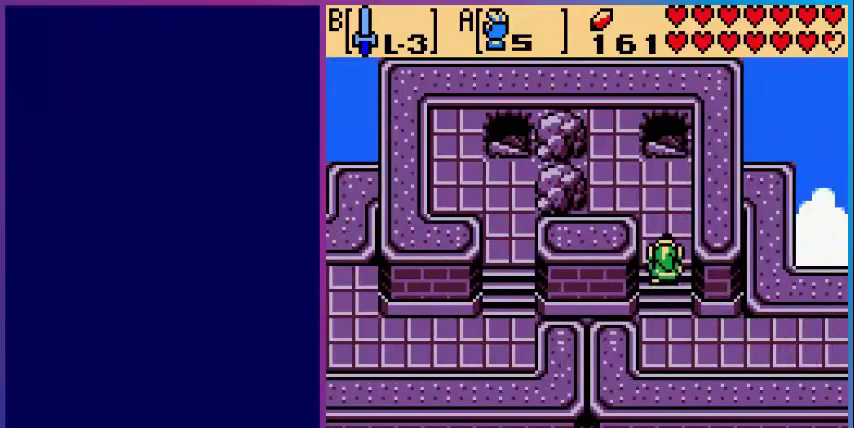
{"buttons": ["DPAD_UP"], "events": []}
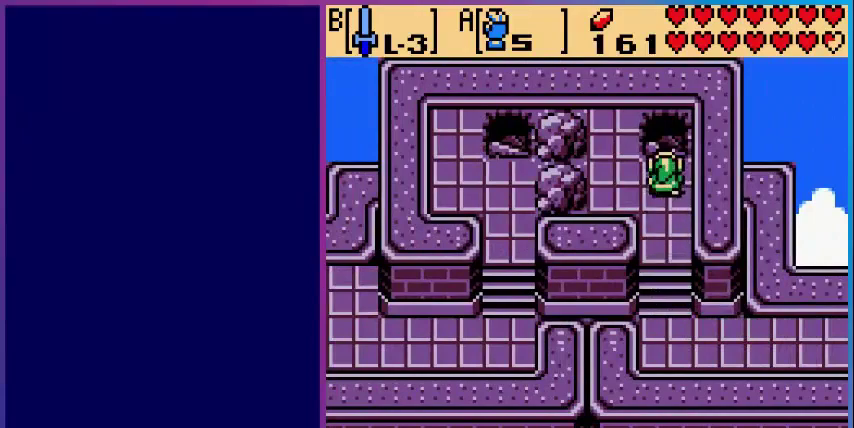
{"buttons": [], "events": [[520, "DPAD_UP", "up"]]}
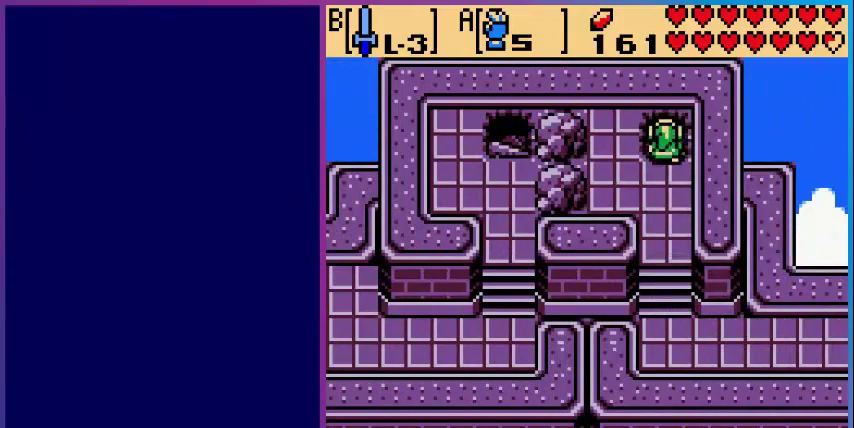
{"buttons": [], "events": []}
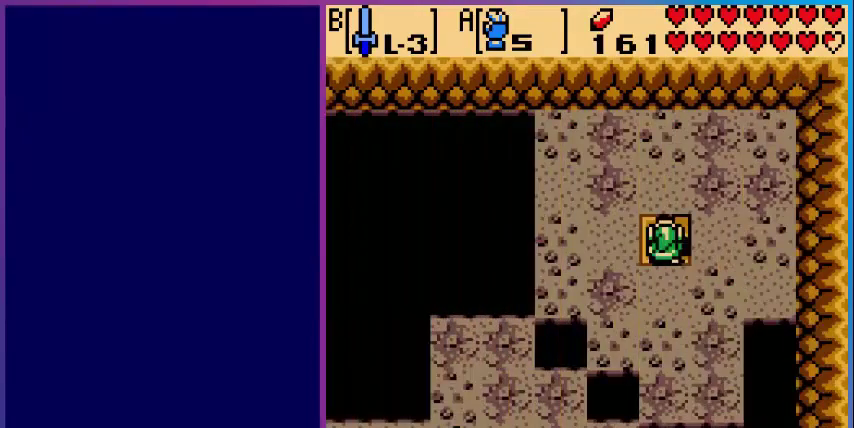
{"buttons": ["DPAD_DOWN"], "events": [[400, "DPAD_DOWN", "down"]]}
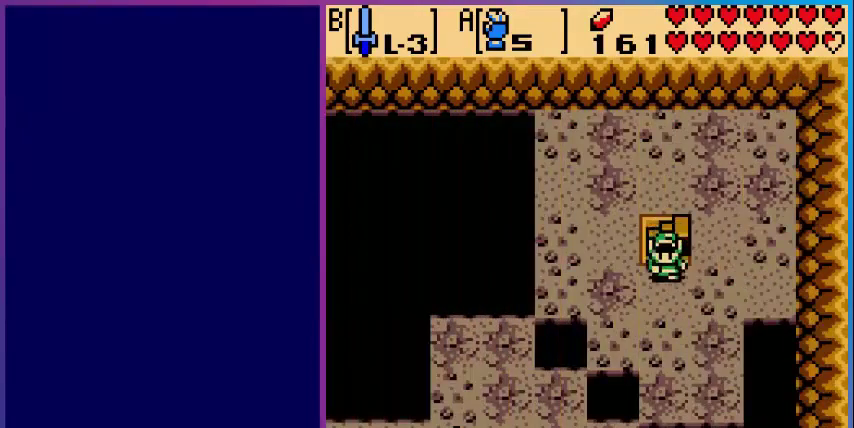
{"buttons": [], "events": [[80, "DPAD_DOWN", "up"], [80, "START", "down"], [240, "START", "up"]]}